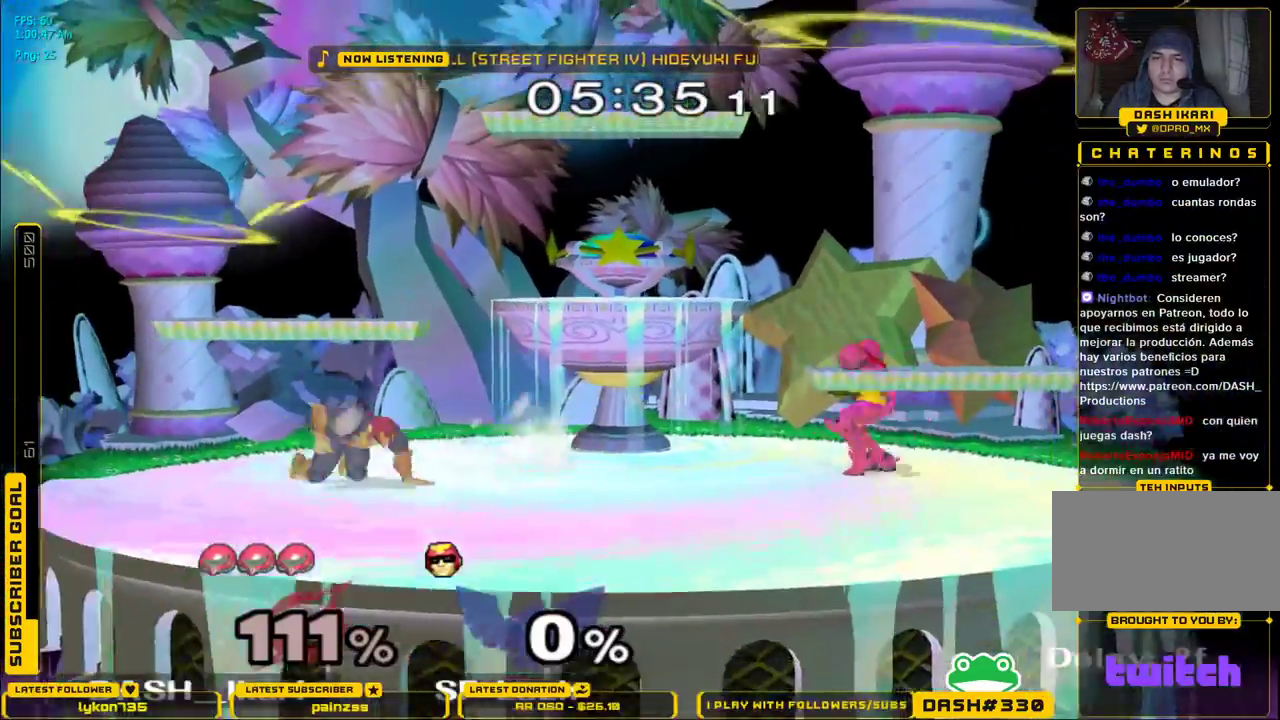
Gameplay with a controller (Nintendo layout); each line is a JSON object with the inputs held at the frame after it (dt_ms = milliseconds from this image to that frame). "events" lists button and stick changes between this image and that frame as [ms after this image, input, new state], when the widget could be followed in between. Not read: L3 R3.
{"dt_ms": 1000, "buttons": ["L1"], "left_stick": "left", "right_stick": "center"}
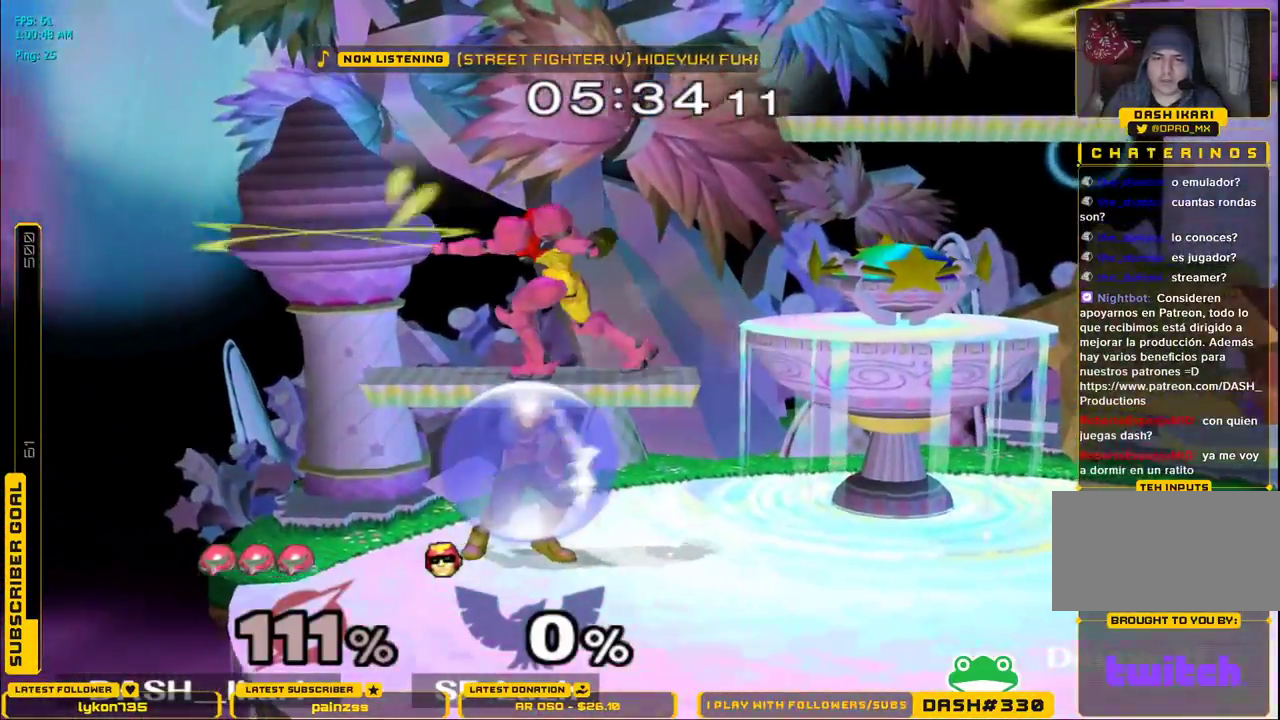
{"dt_ms": 500, "buttons": [], "left_stick": "left", "right_stick": "up", "events": [[417, "left_stick", "down"], [450, "L1", "up"], [500, "left_stick", "left"], [500, "right_stick", "up"]]}
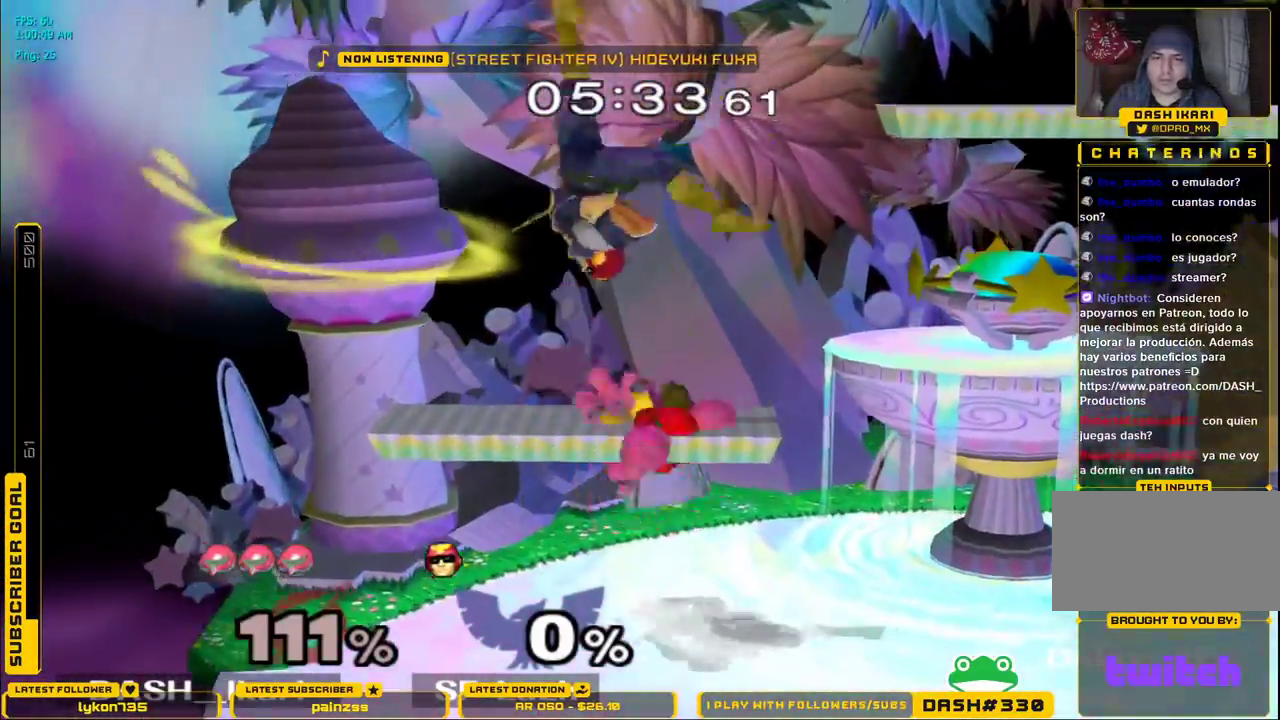
{"dt_ms": 500, "buttons": [], "left_stick": "right", "right_stick": "up", "events": [[133, "right_stick", "center"], [167, "left_stick", "down"], [183, "A", "down"], [200, "L1", "down"], [250, "A", "up"], [283, "L1", "up"], [283, "left_stick", "center"], [400, "left_stick", "right"], [433, "X", "down"], [450, "X", "up"], [500, "right_stick", "up"]]}
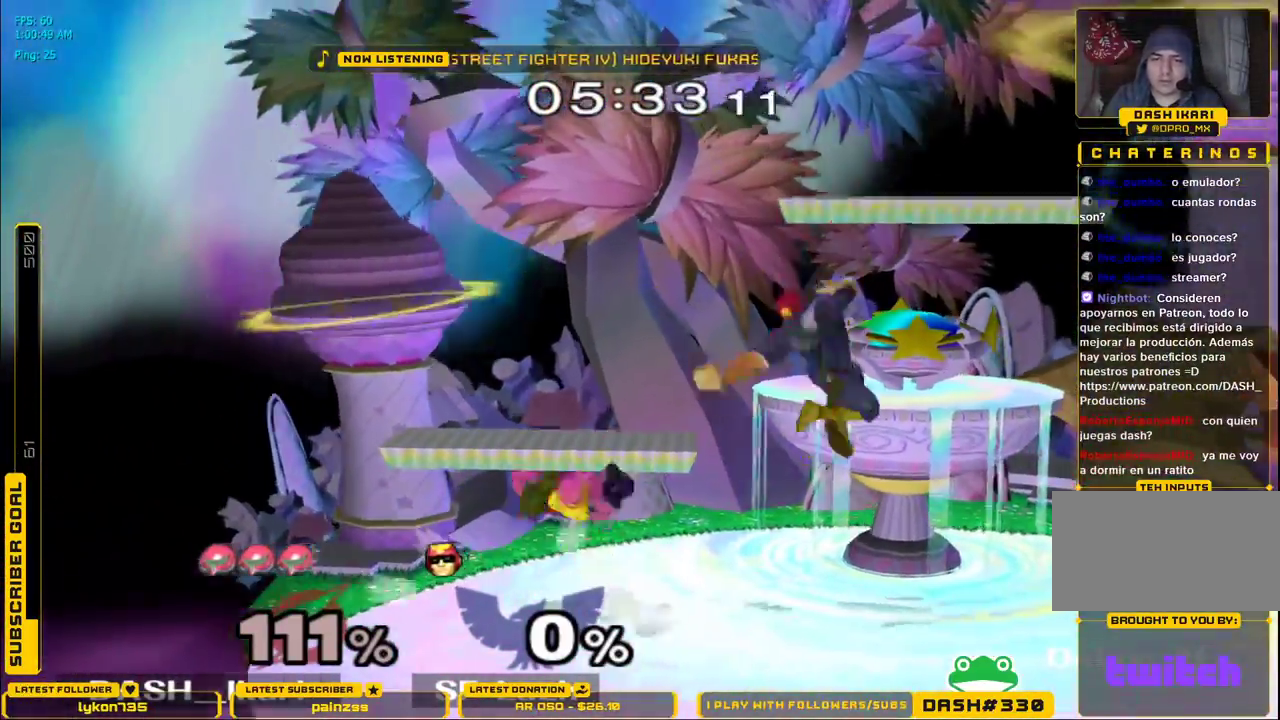
{"dt_ms": 500, "buttons": ["A"], "left_stick": "center", "right_stick": "center", "events": [[67, "right_stick", "center"], [200, "left_stick", "center"], [467, "A", "down"]]}
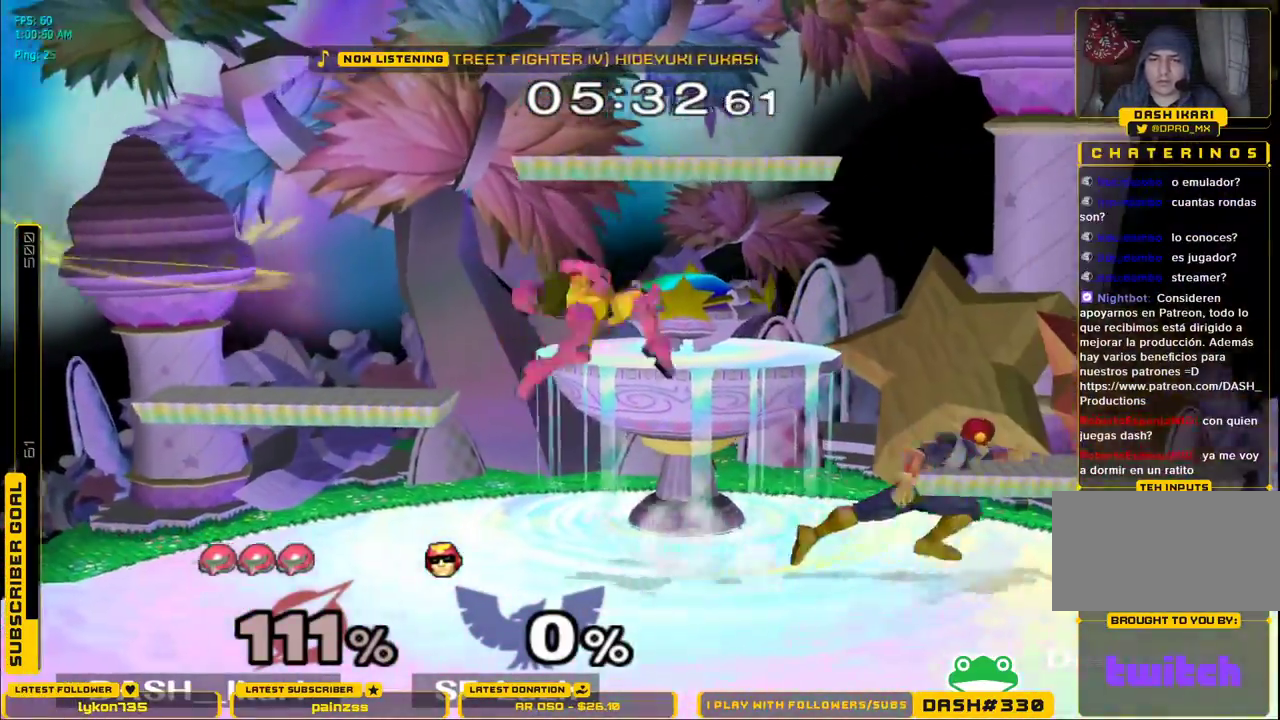
{"dt_ms": 500, "buttons": ["L1"], "left_stick": "center", "right_stick": "center", "events": [[17, "A", "up"], [67, "A", "down"], [83, "A", "up"], [150, "A", "down"], [217, "A", "up"], [233, "A", "down"], [283, "left_stick", "down"], [317, "A", "up"], [333, "L1", "down"], [383, "left_stick", "center"]]}
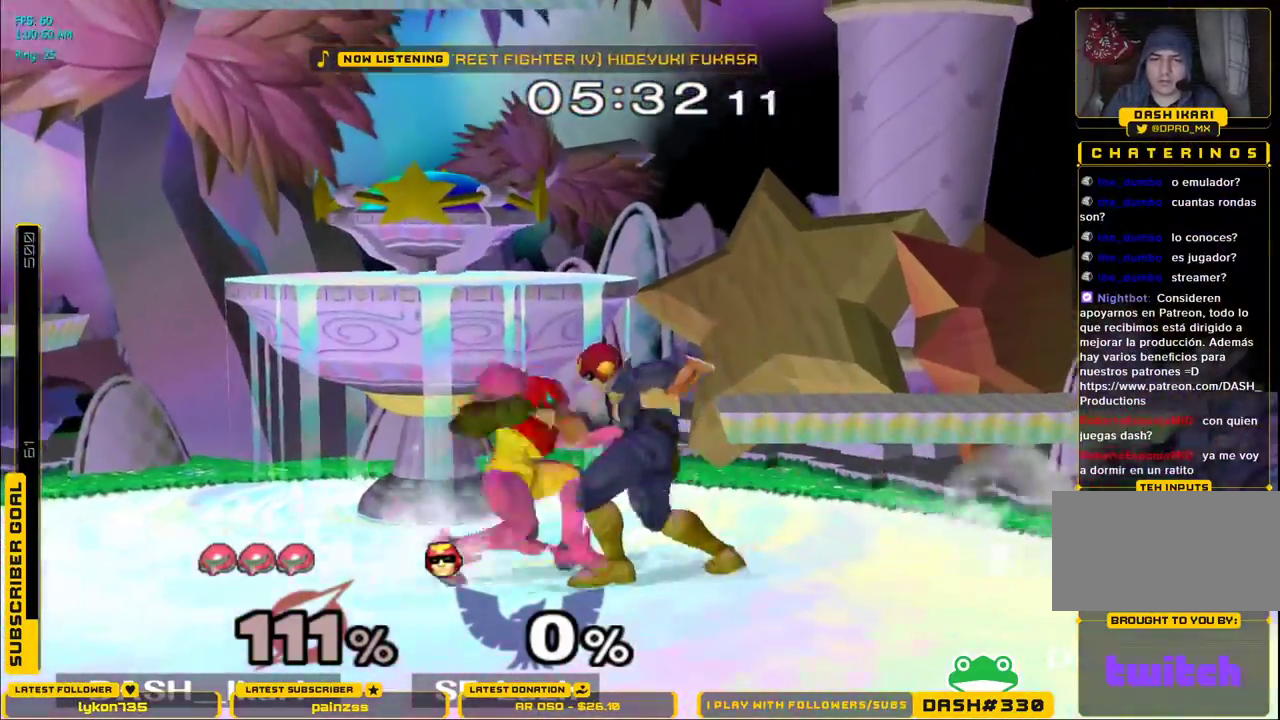
{"dt_ms": 500, "buttons": [], "left_stick": "left", "right_stick": "center", "events": [[100, "B", "down"], [150, "B", "up"], [317, "left_stick", "left"], [333, "L1", "up"]]}
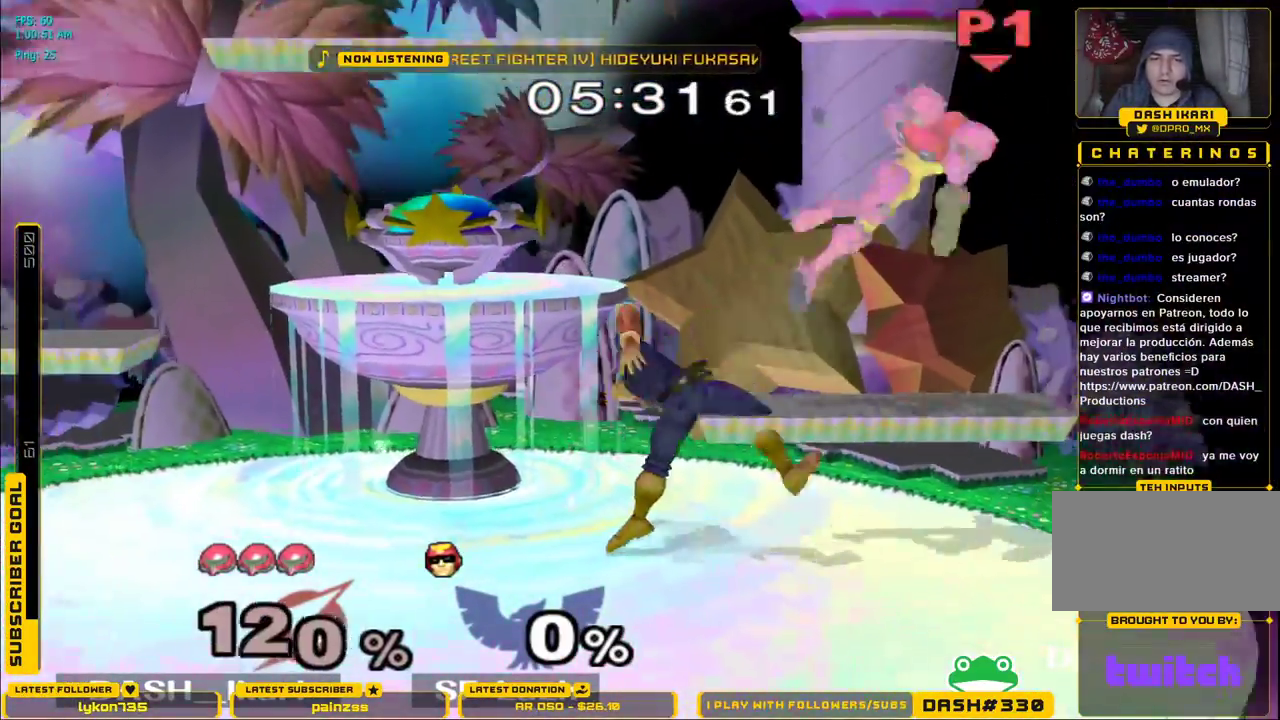
{"dt_ms": 500, "buttons": [], "left_stick": "center", "right_stick": "center", "events": [[317, "left_stick", "center"]]}
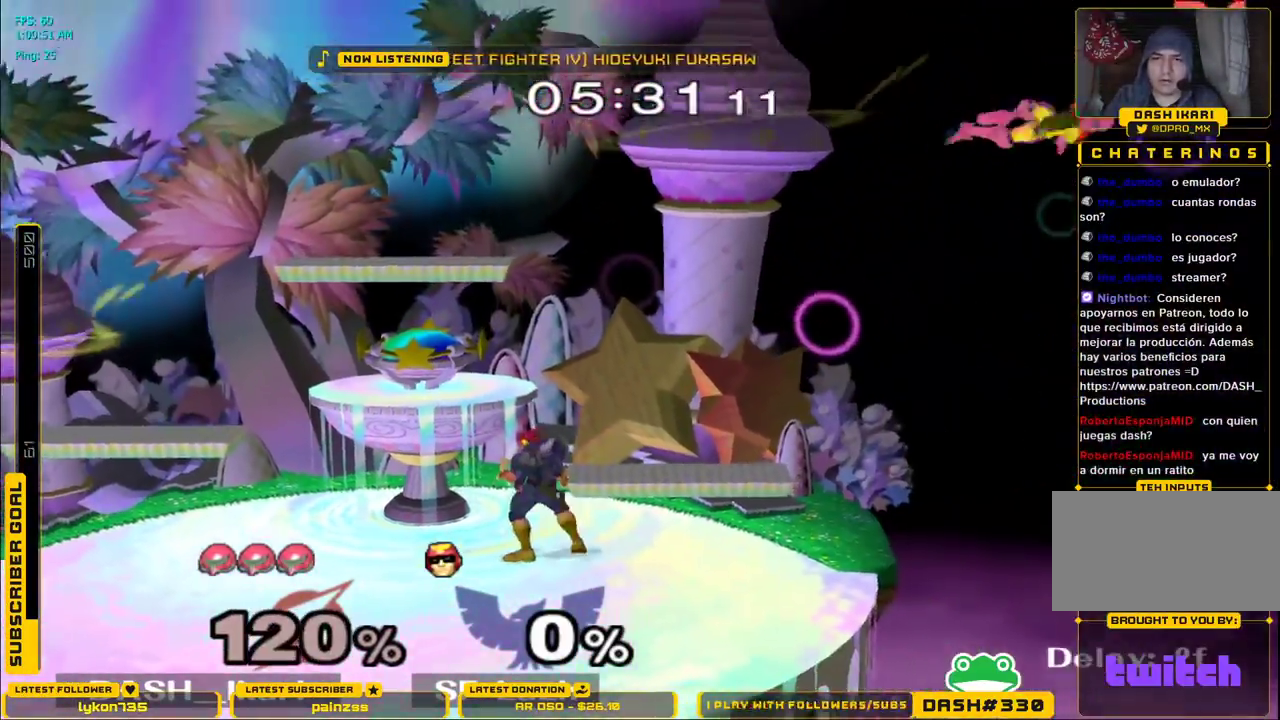
{"dt_ms": 500, "buttons": [], "left_stick": "left", "right_stick": "center", "events": [[33, "left_stick", "down"], [200, "B", "down"], [233, "B", "up"], [300, "B", "down"], [367, "B", "up"], [450, "left_stick", "left"]]}
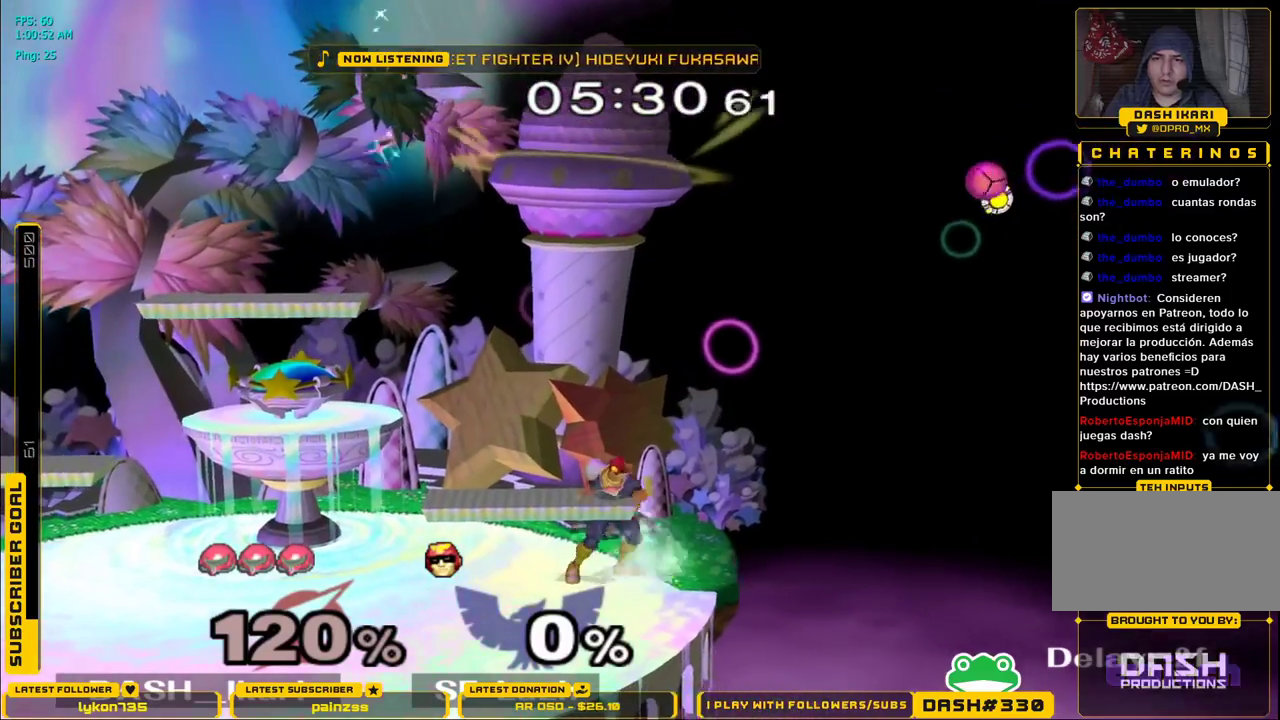
{"dt_ms": 500, "buttons": [], "left_stick": "left", "right_stick": "center", "events": [[100, "left_stick", "right"], [417, "left_stick", "left"]]}
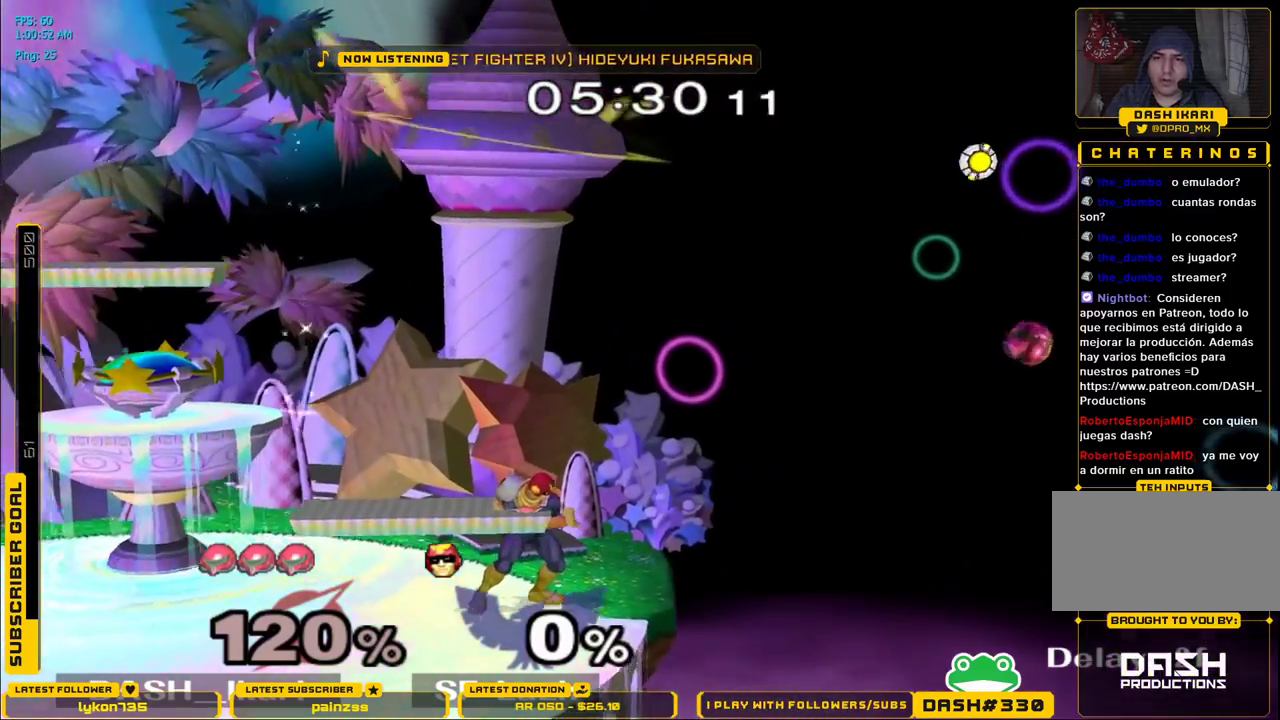
{"dt_ms": 500, "buttons": [], "left_stick": "left", "right_stick": "center", "events": [[67, "left_stick", "down"], [183, "B", "down"], [217, "B", "up"], [283, "B", "down"], [333, "B", "up"], [417, "left_stick", "left"]]}
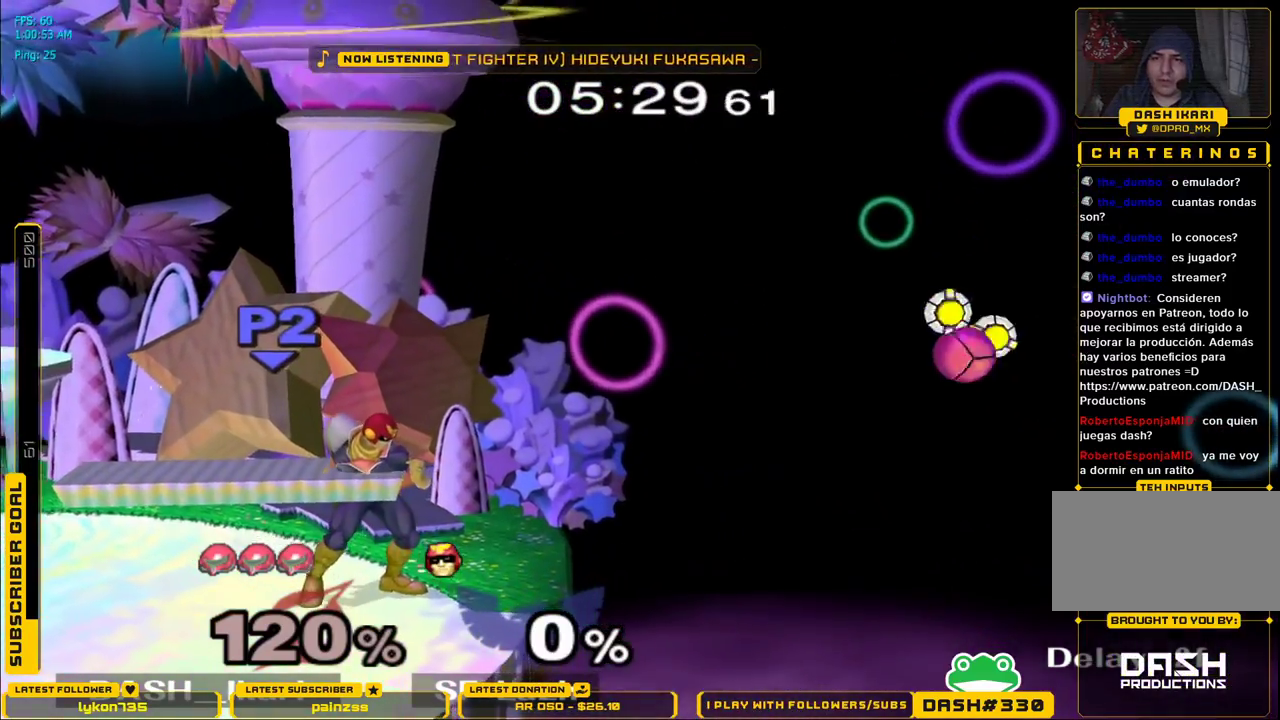
{"dt_ms": 500, "buttons": [], "left_stick": "left", "right_stick": "center", "events": [[150, "left_stick", "right"], [500, "left_stick", "left"]]}
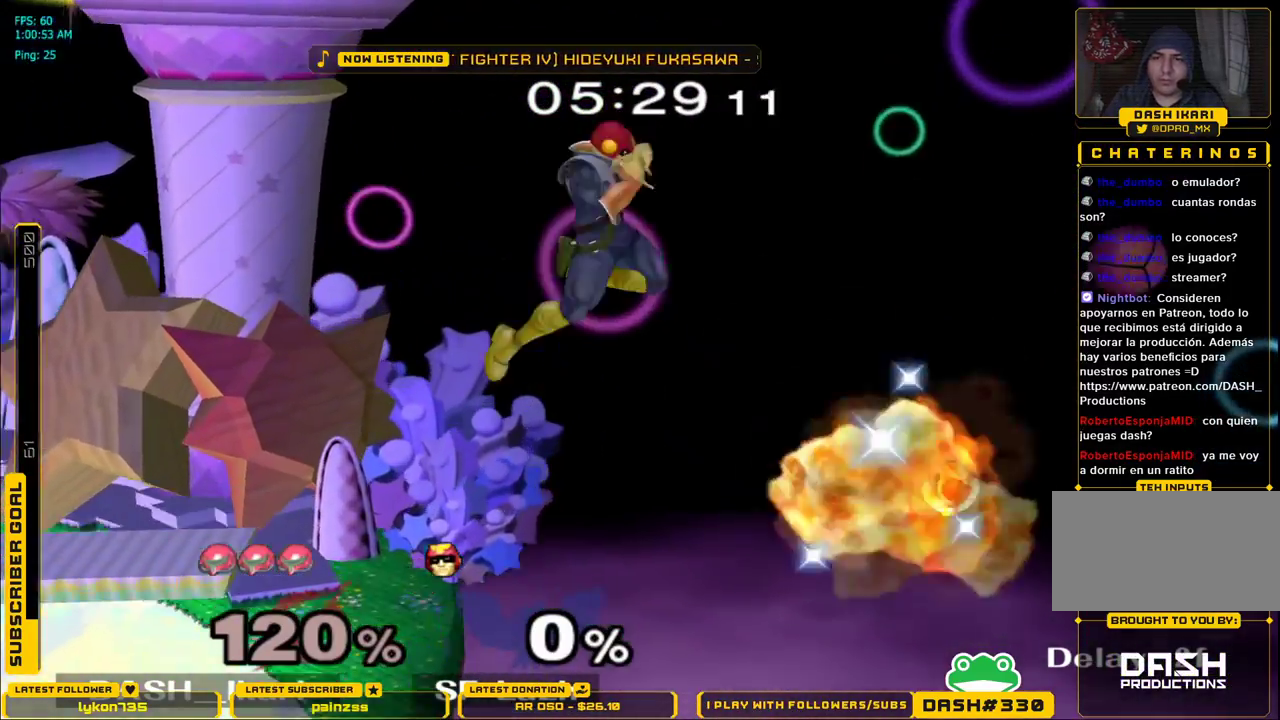
{"dt_ms": 500, "buttons": [], "left_stick": "up-left", "right_stick": "center", "events": [[167, "left_stick", "down"], [200, "B", "down"], [283, "B", "up"], [367, "left_stick", "right"], [500, "left_stick", "up-left"]]}
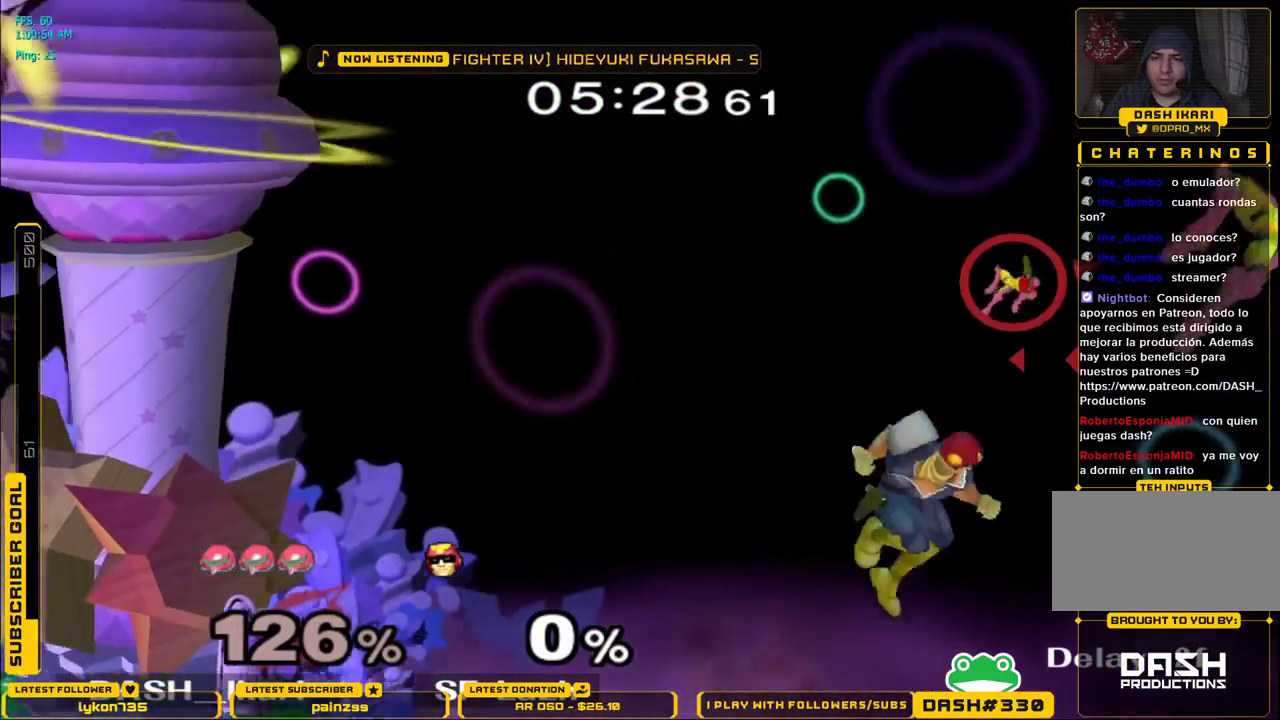
{"dt_ms": 500, "buttons": ["B"], "left_stick": "down", "right_stick": "center", "events": [[33, "left_stick", "left"], [333, "left_stick", "down"], [400, "B", "down"], [450, "B", "up"], [500, "B", "down"]]}
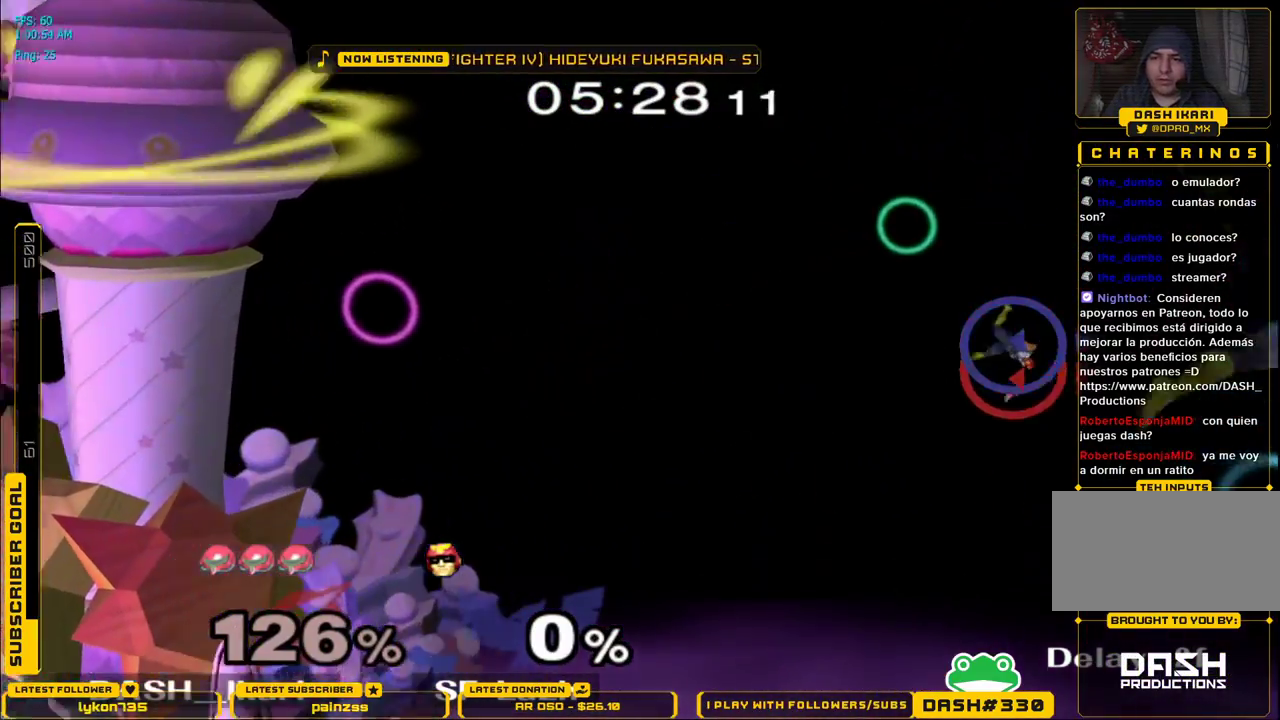
{"dt_ms": 500, "buttons": [], "left_stick": "left", "right_stick": "center", "events": [[50, "left_stick", "left"], [100, "B", "up"]]}
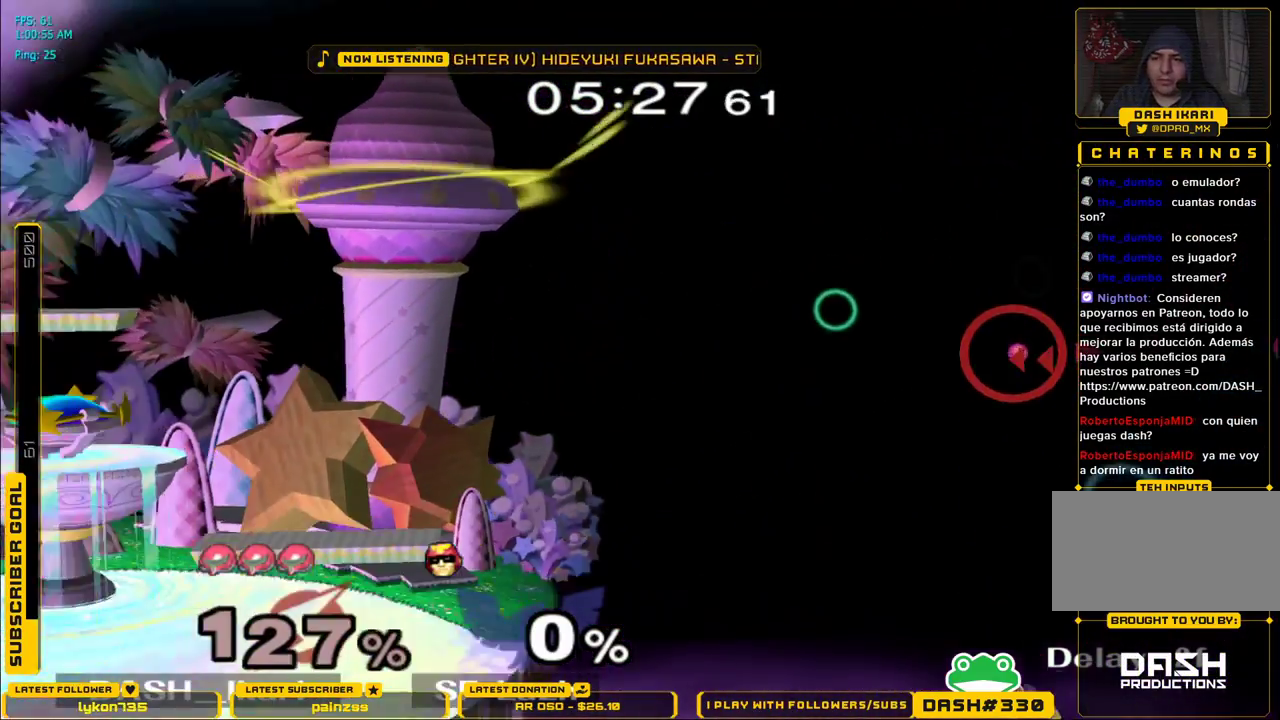
{"dt_ms": 500, "buttons": [], "left_stick": "left", "right_stick": "center", "events": []}
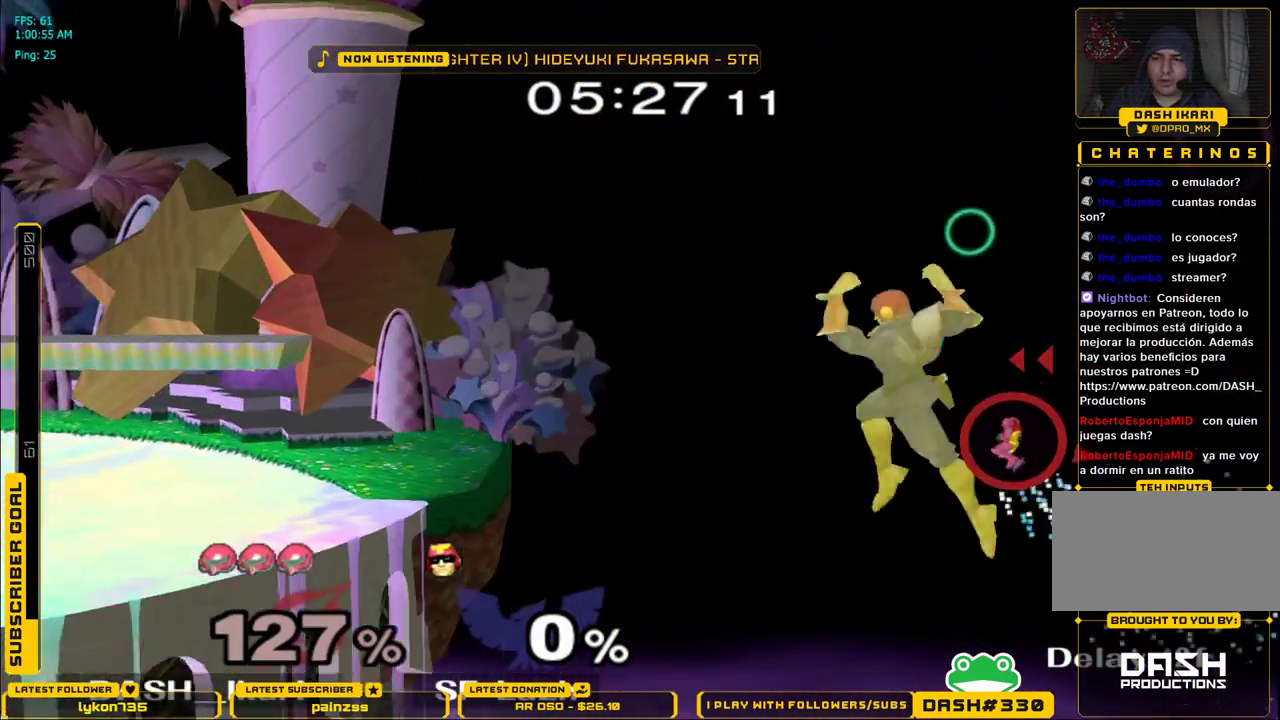
{"dt_ms": 500, "buttons": [], "left_stick": "left", "right_stick": "center", "events": []}
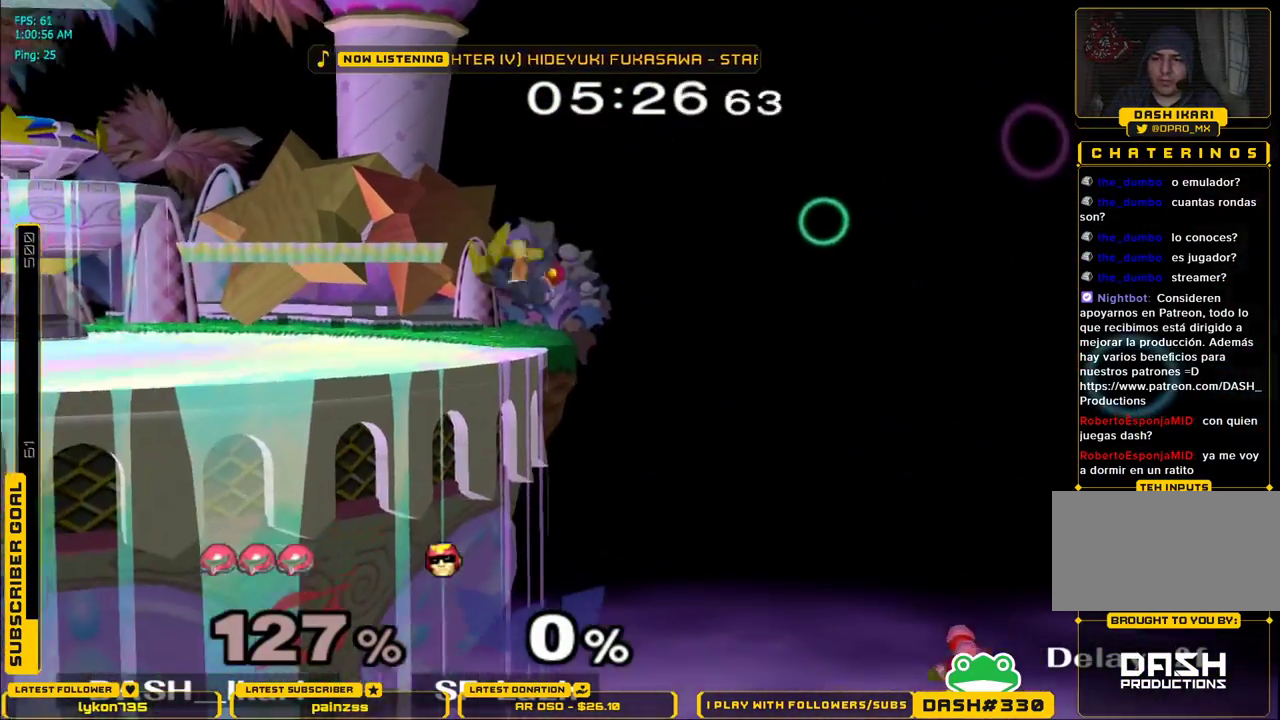
{"dt_ms": 500, "buttons": ["A", "L1"], "left_stick": "up", "right_stick": "center", "events": [[50, "X", "down"], [200, "X", "up"], [333, "left_stick", "center"], [417, "L1", "down"], [417, "left_stick", "up"], [433, "A", "down"]]}
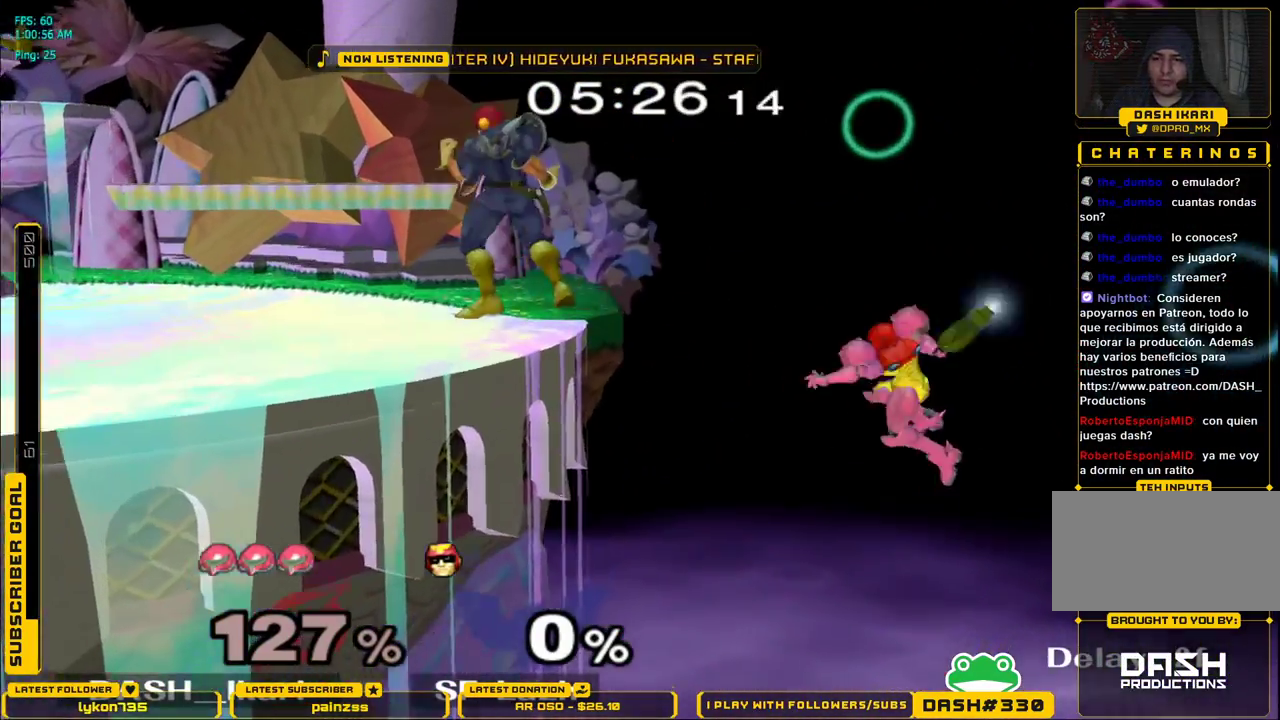
{"dt_ms": 500, "buttons": [], "left_stick": "center", "right_stick": "center", "events": [[33, "A", "up"], [50, "L1", "up"], [250, "A", "down"], [367, "A", "up"], [383, "left_stick", "center"]]}
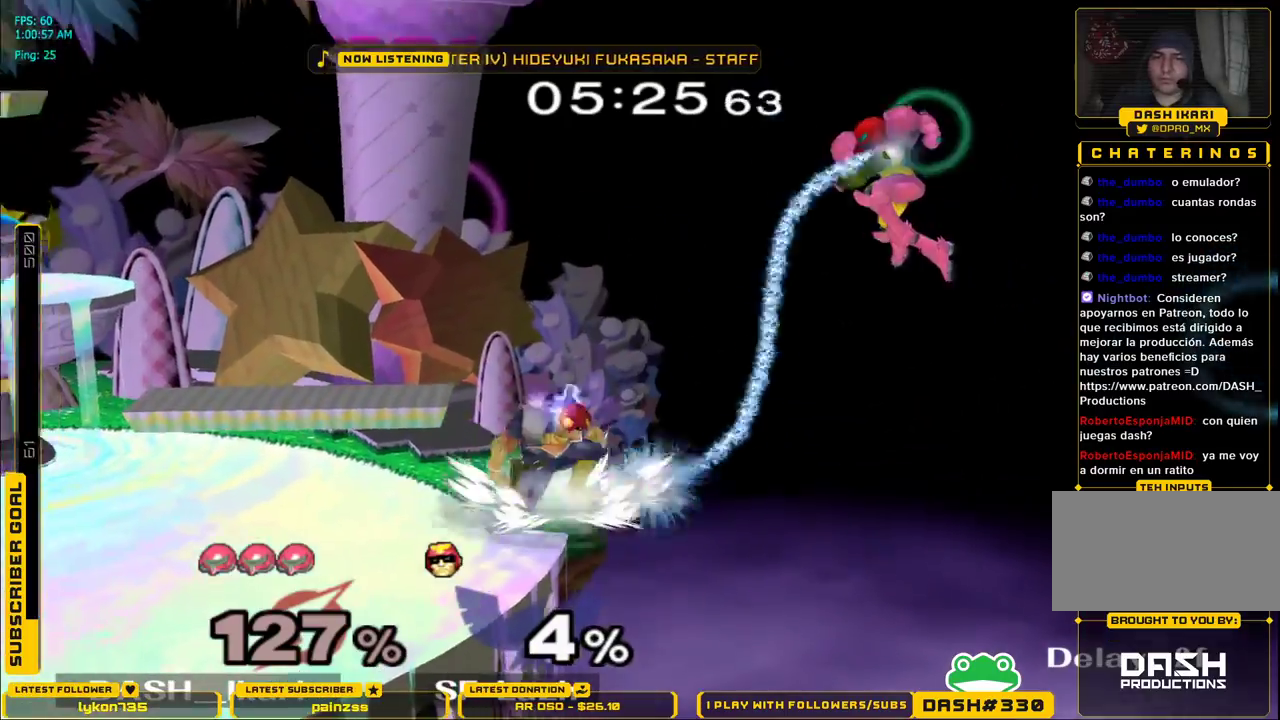
{"dt_ms": 500, "buttons": [], "left_stick": "down-left", "right_stick": "center", "events": [[100, "left_stick", "left"], [417, "left_stick", "down-left"]]}